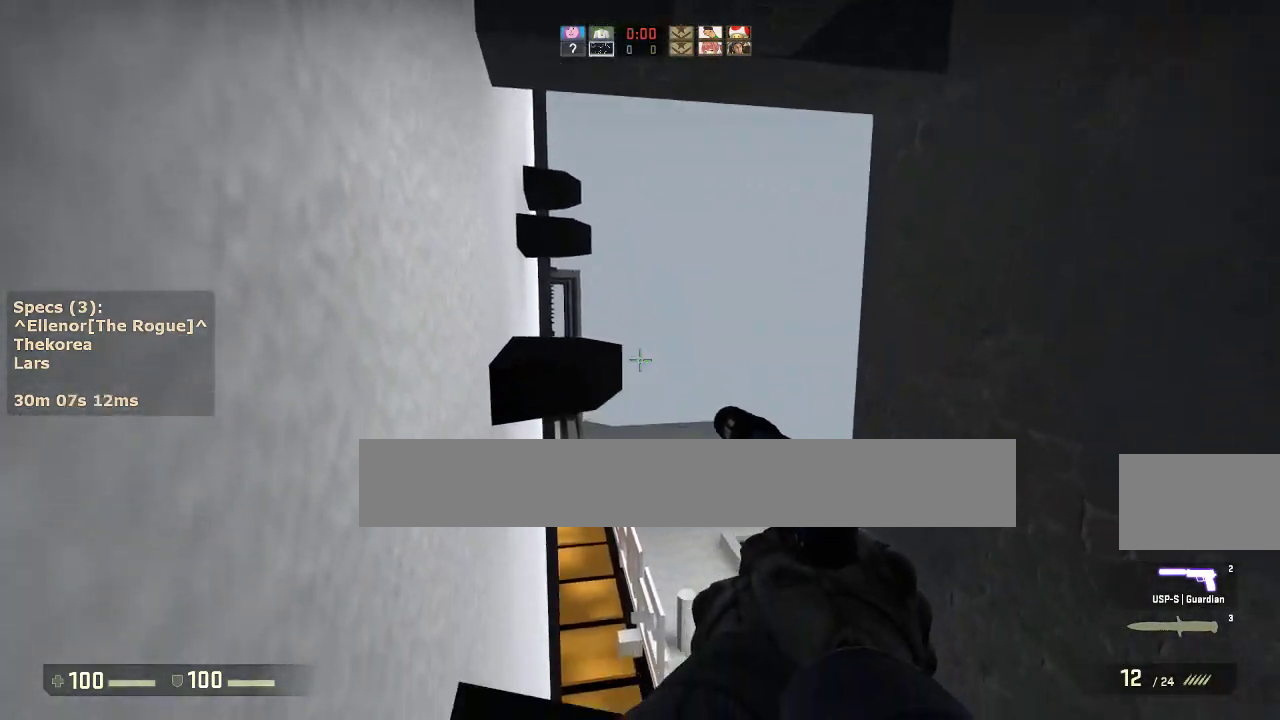
Gameplay with keyboard and mouse; each line is a JSON object with the keys and mouse buttons held at the frame after it. "events" lists presses ("down") and releases ("up") of "1", "2", "3", "4", "5", "a", "alt", "c", "caps_lock", "ctrl", "d", "e", "f", "g", "q", "r", "s", "shift", "space", "t", "tab", "v", "w", "x", "z", "mouse_left", "mouse_middle", "mouse_right", "mouse_mb4", "mouse_mb5", "mouse_wheel_up" and "mouse_wheel_down" between this image and that frame as [ms after this image, input, new state], when the widget could be followed in between. "mouse_left", "mouse_middle", "mouse_right", "mouse_mb4", "mouse_mb5", "mouse_wheel_up", "mouse_wheel_down" = the "left", "middle", "right", "mb4", "mb5", "wheel_up", "wheel_down" buttons of the "mouse" list. No other keys are recorded. Not read: mouse_move.
{"keys": ["a", "ctrl"], "mouse": [], "events": [[67, "w", "down"], [383, "ctrl", "down"], [383, "mouse_wheel_down", "down"], [433, "a", "down"], [433, "w", "up"], [483, "mouse_wheel_down", "up"]]}
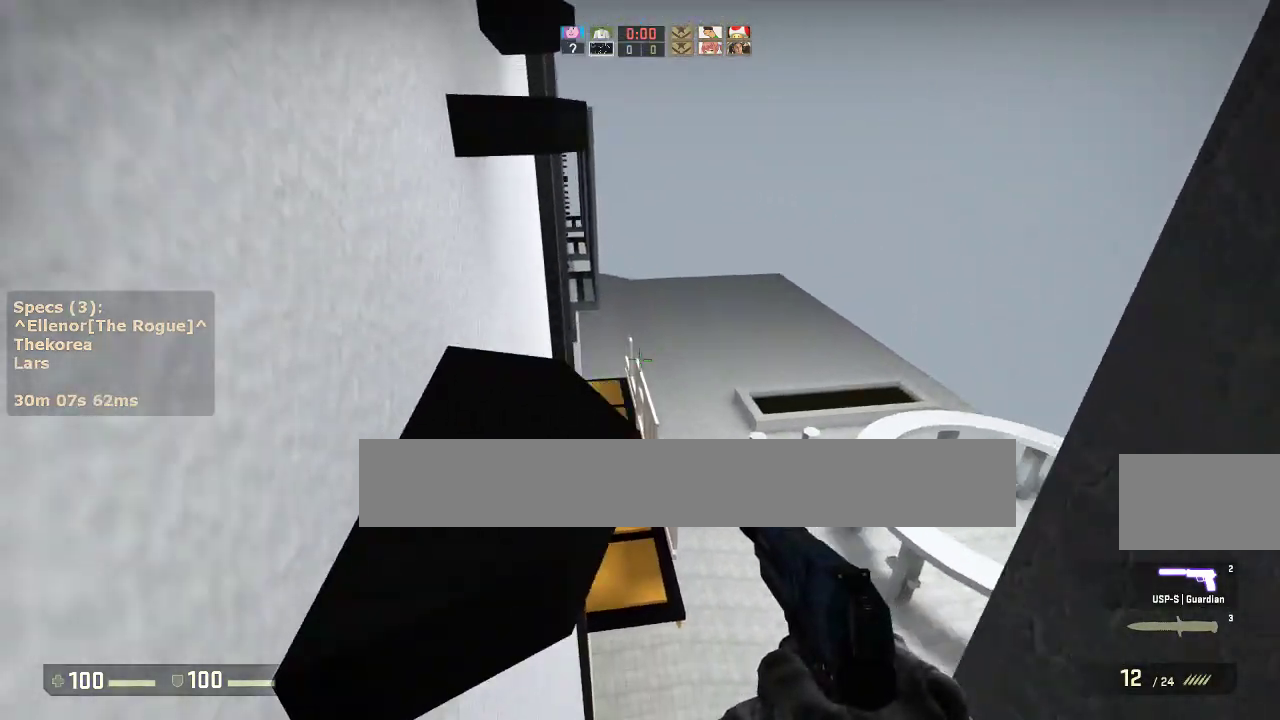
{"keys": ["ctrl"], "mouse": [], "events": [[217, "a", "up"], [267, "s", "down"], [450, "s", "up"]]}
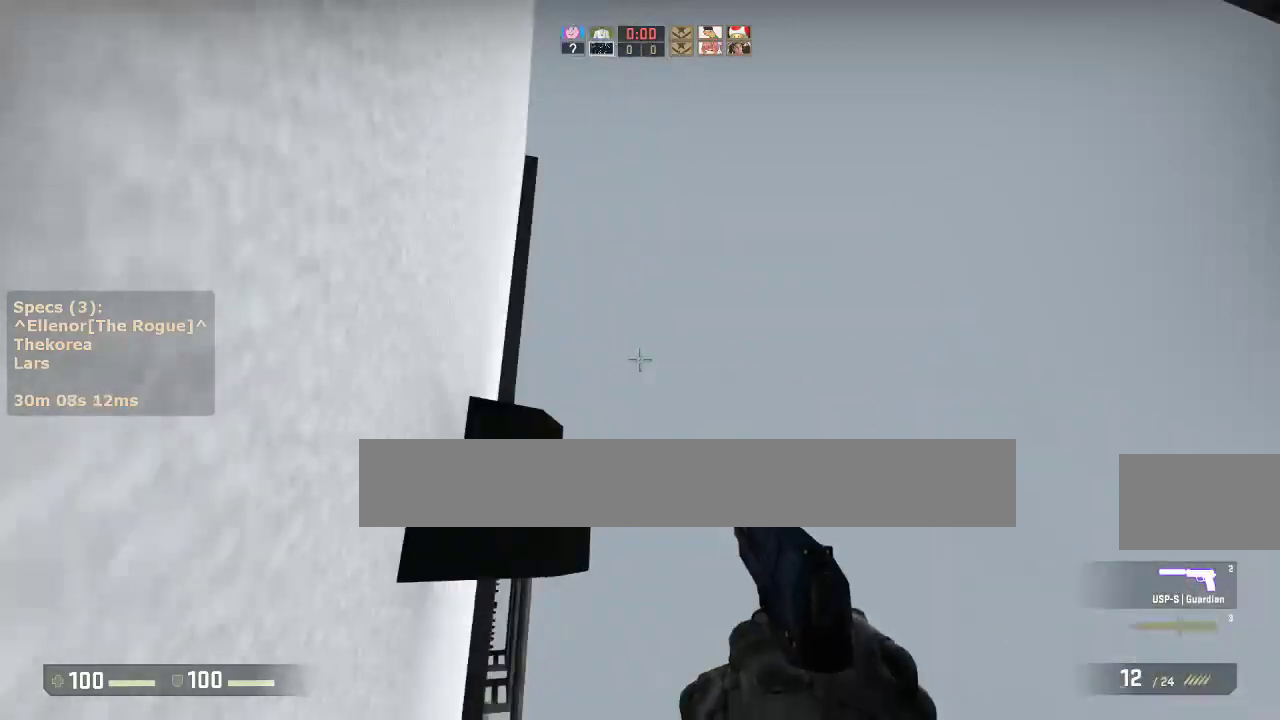
{"keys": ["ctrl", "s"], "mouse": [], "events": [[233, "s", "down"]]}
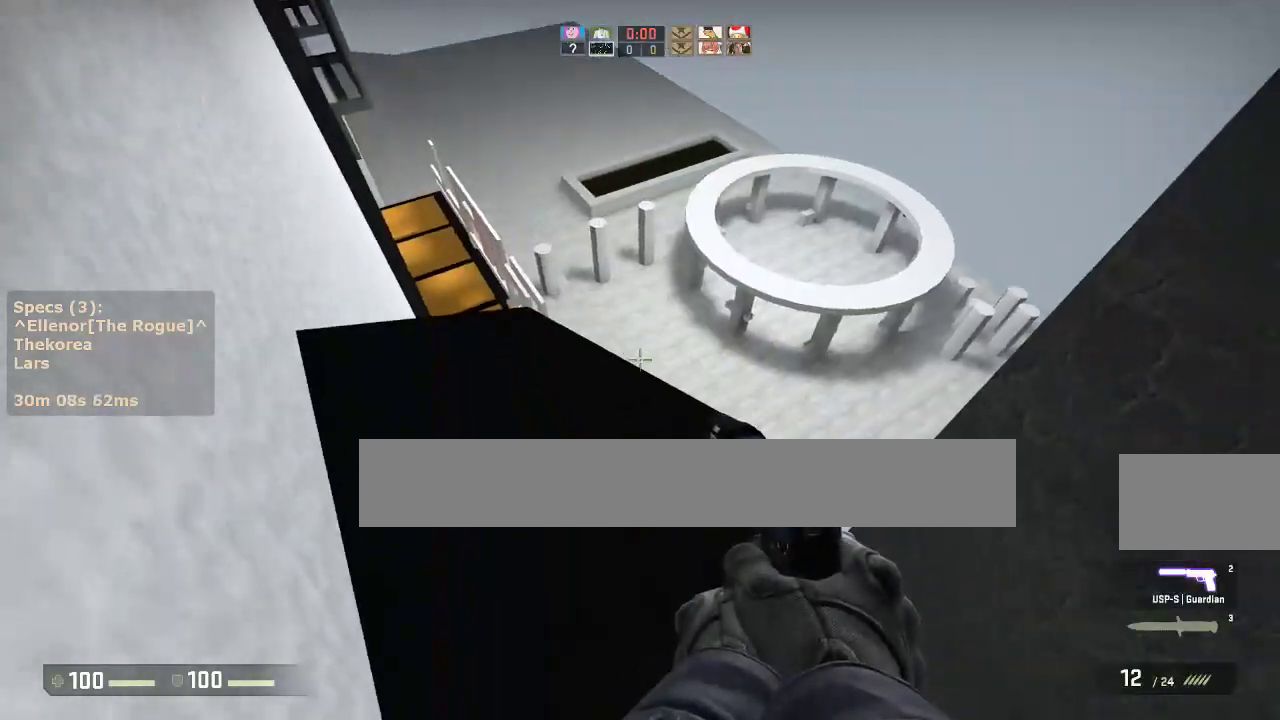
{"keys": ["w"], "mouse": [], "events": [[17, "ctrl", "up"], [17, "s", "up"], [200, "w", "down"]]}
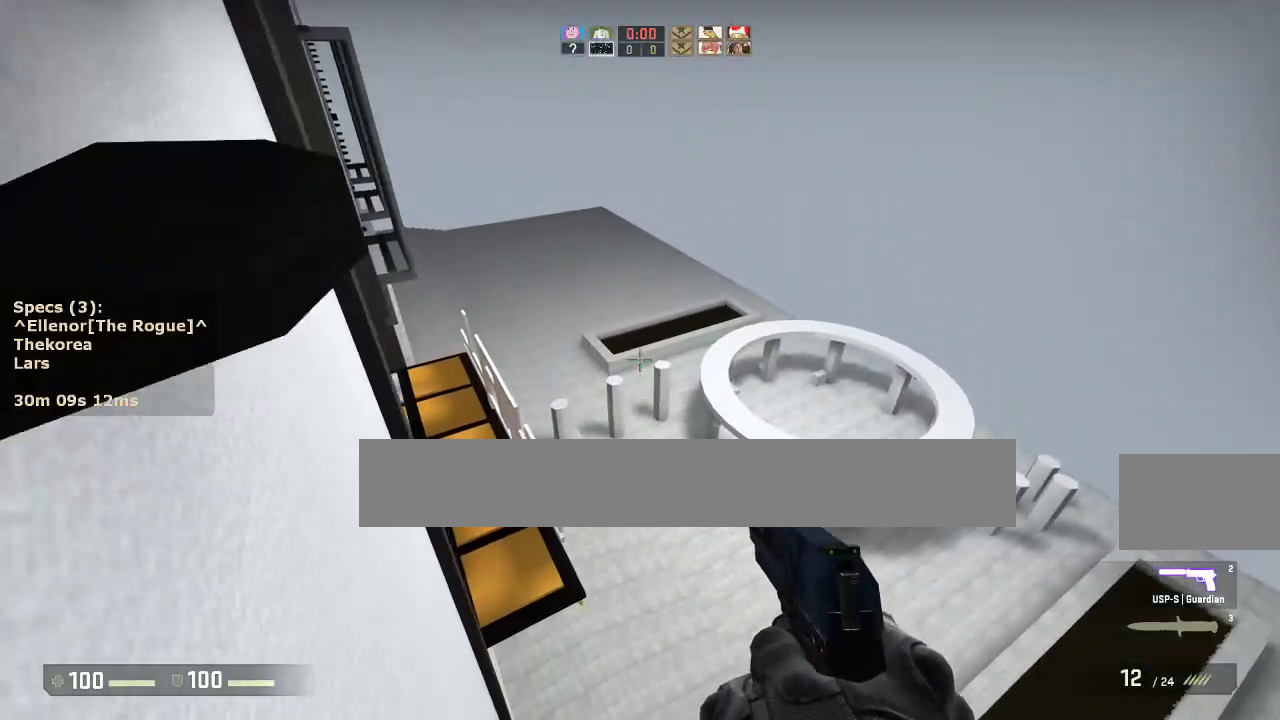
{"keys": ["a", "ctrl"], "mouse": [], "events": [[33, "a", "down"], [33, "ctrl", "down"], [33, "mouse_wheel_down", "down"], [83, "w", "up"], [117, "mouse_wheel_down", "up"]]}
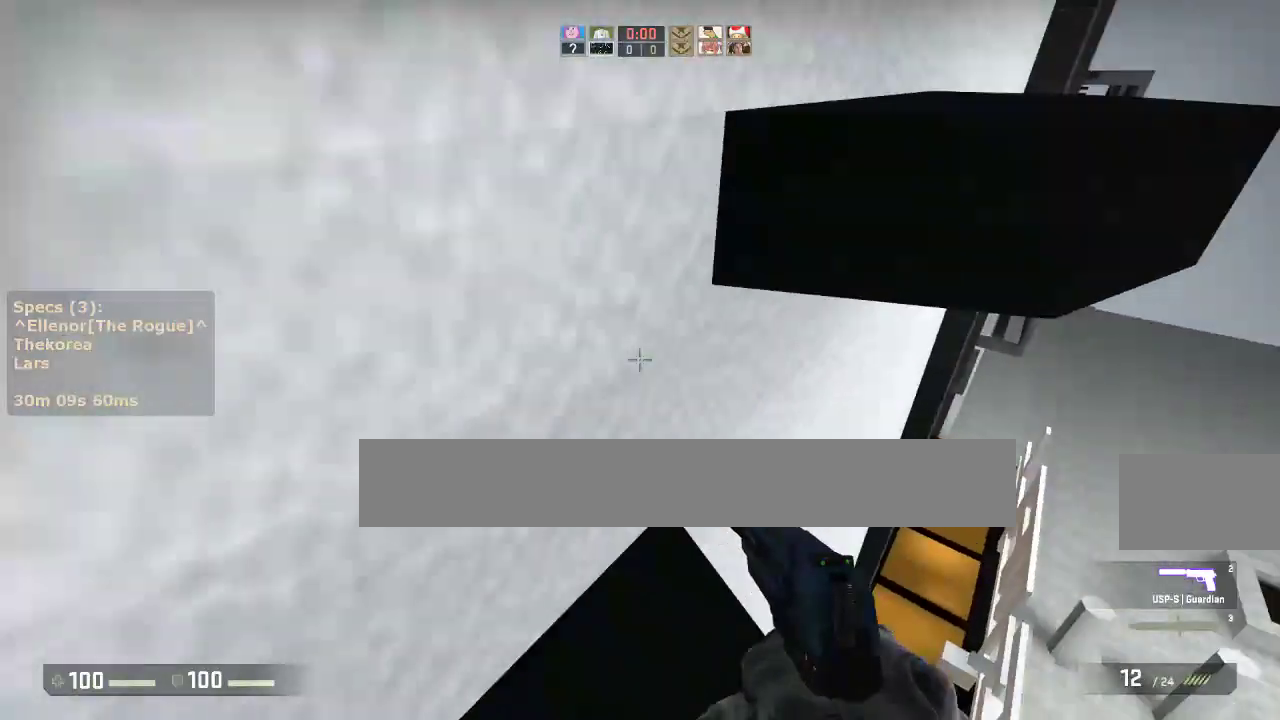
{"keys": ["ctrl", "w"], "mouse": [], "events": [[50, "a", "up"], [50, "ctrl", "up"], [133, "w", "down"], [283, "mouse_wheel_down", "down"], [333, "ctrl", "down"], [417, "mouse_wheel_down", "up"]]}
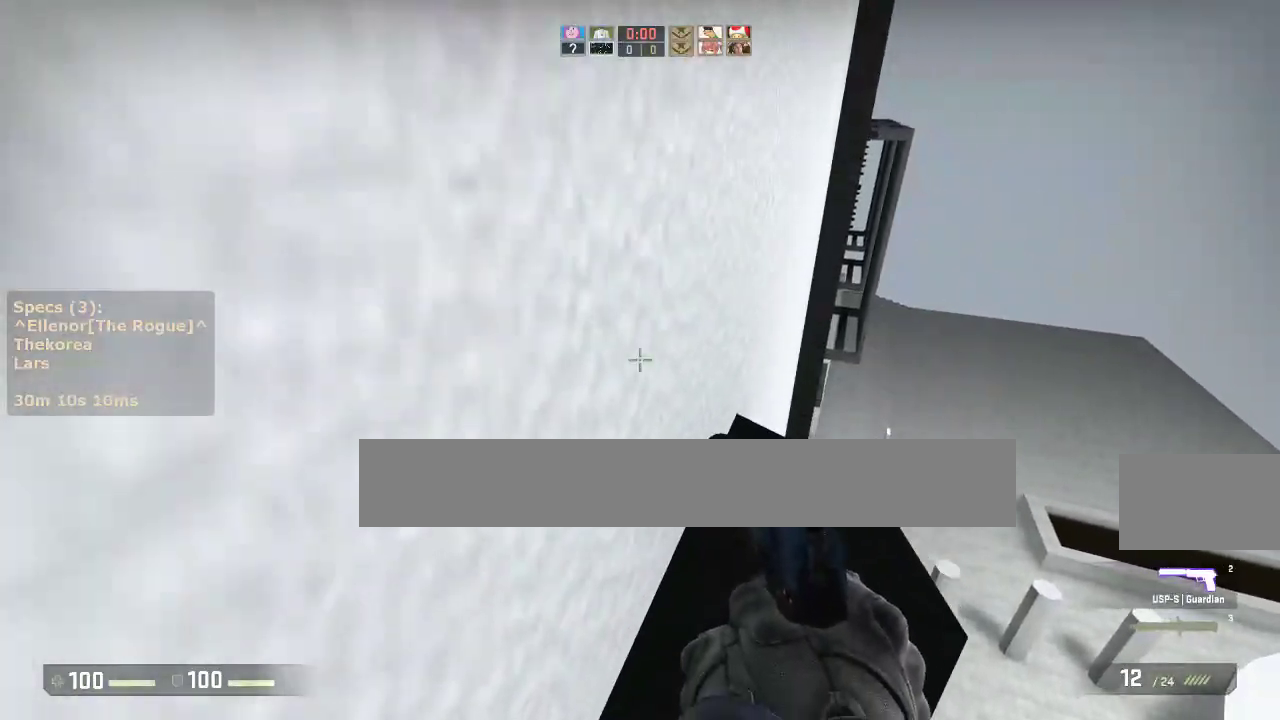
{"keys": ["d", "s"], "mouse": [], "events": [[150, "ctrl", "up"], [150, "d", "down"], [200, "w", "up"], [333, "s", "down"]]}
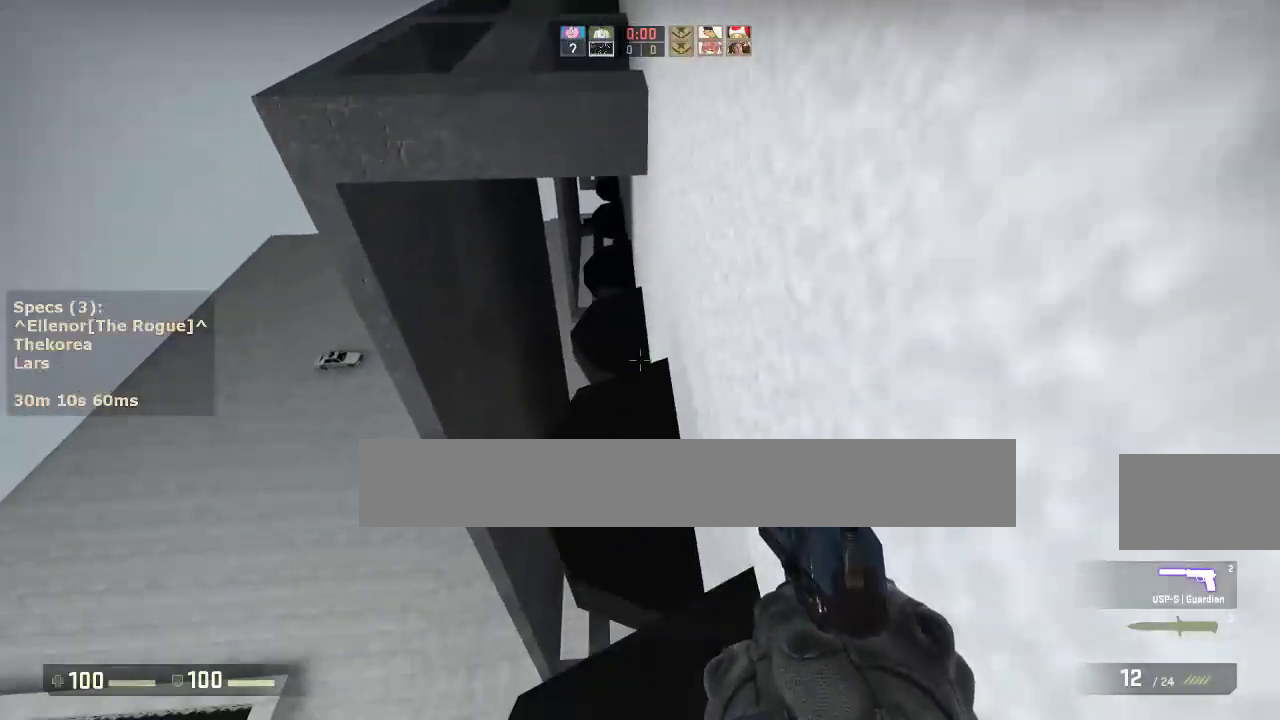
{"keys": ["w"], "mouse": [], "events": [[33, "d", "up"], [83, "s", "up"], [167, "w", "down"]]}
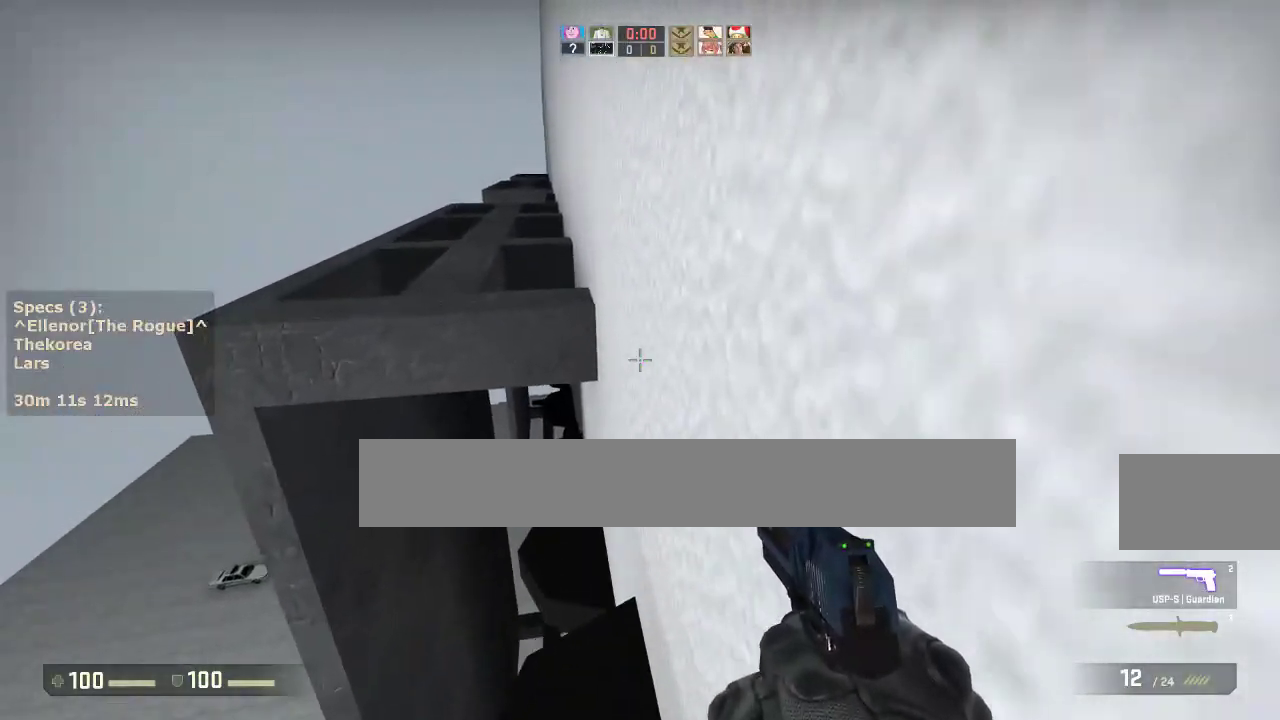
{"keys": ["a"], "mouse": [], "events": [[83, "a", "down"], [83, "mouse_wheel_down", "down"], [133, "w", "up"], [183, "mouse_wheel_down", "up"], [233, "a", "up"], [233, "d", "down"], [367, "a", "down"], [367, "d", "up"]]}
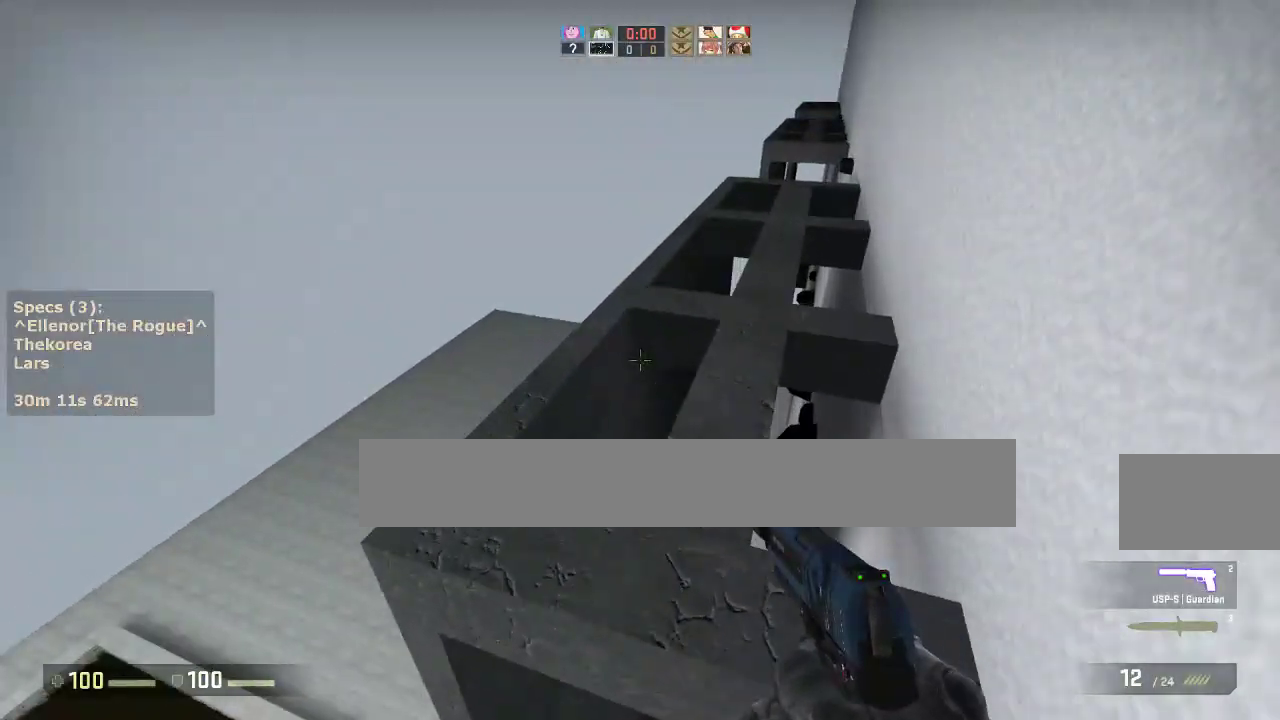
{"keys": ["w"], "mouse": [], "events": [[17, "d", "down"], [67, "a", "up"], [150, "w", "down"], [200, "d", "up"]]}
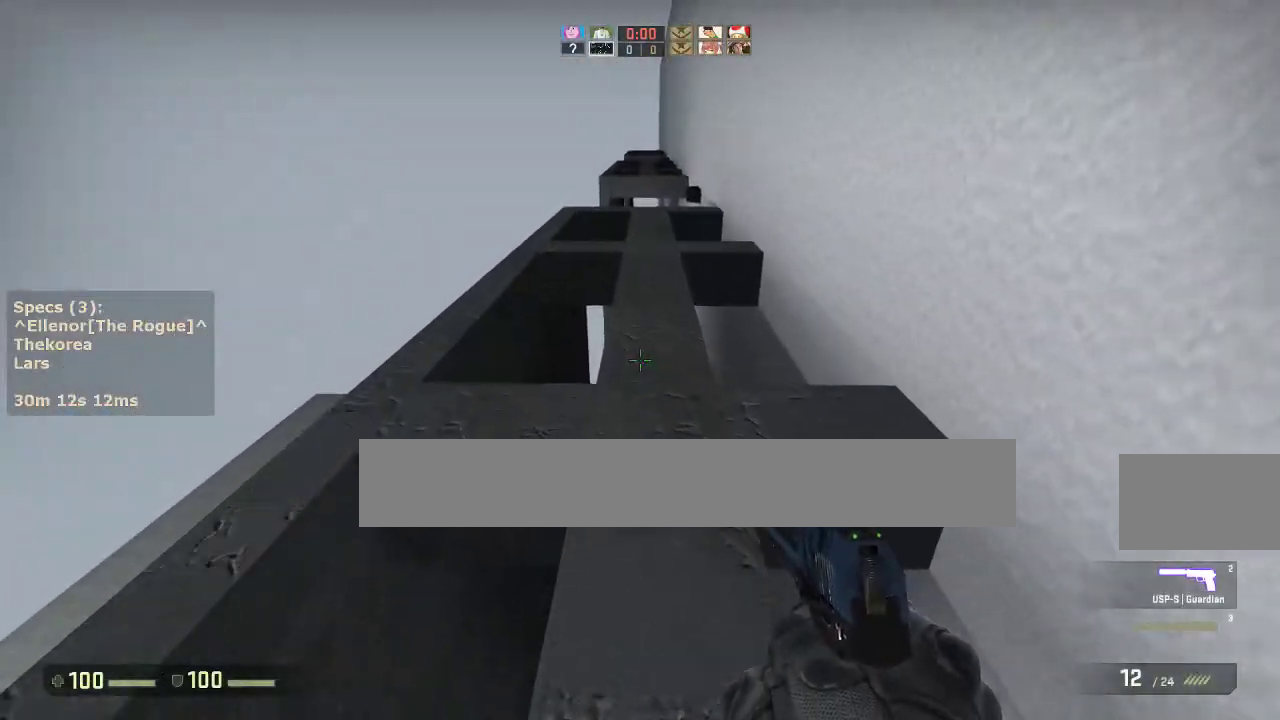
{"keys": ["w"], "mouse": [], "events": []}
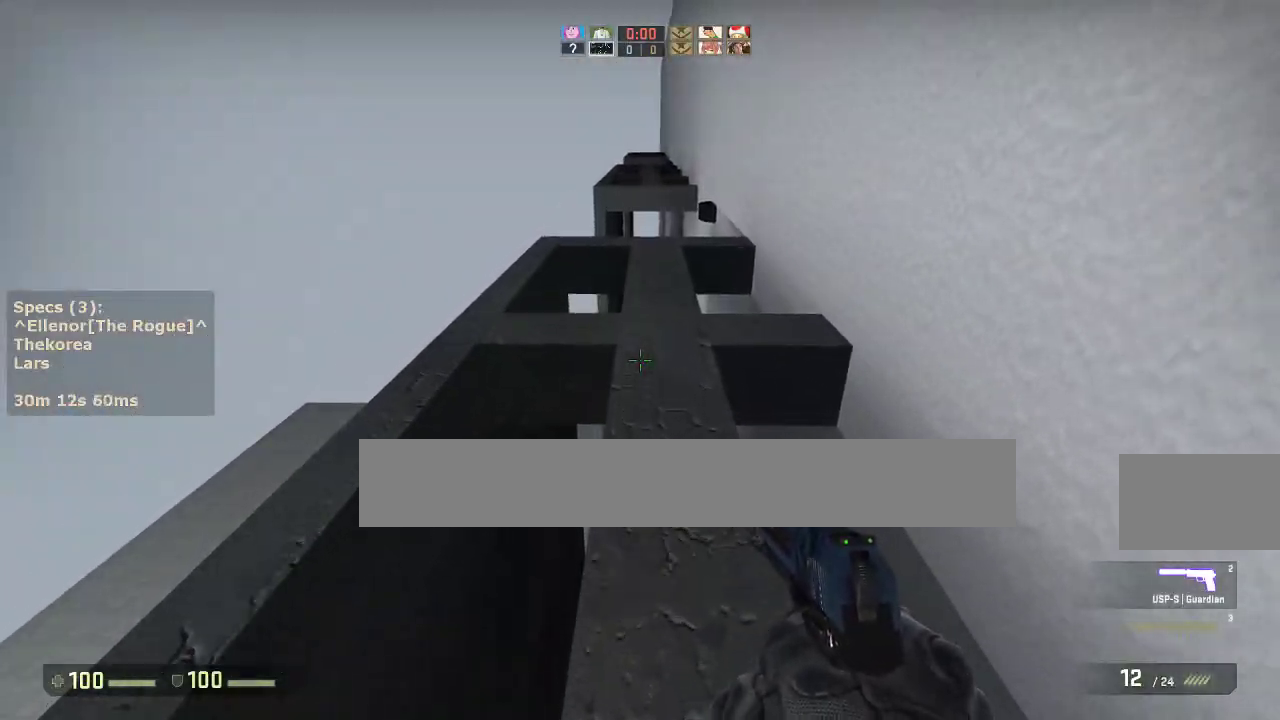
{"keys": ["w"], "mouse": [], "events": []}
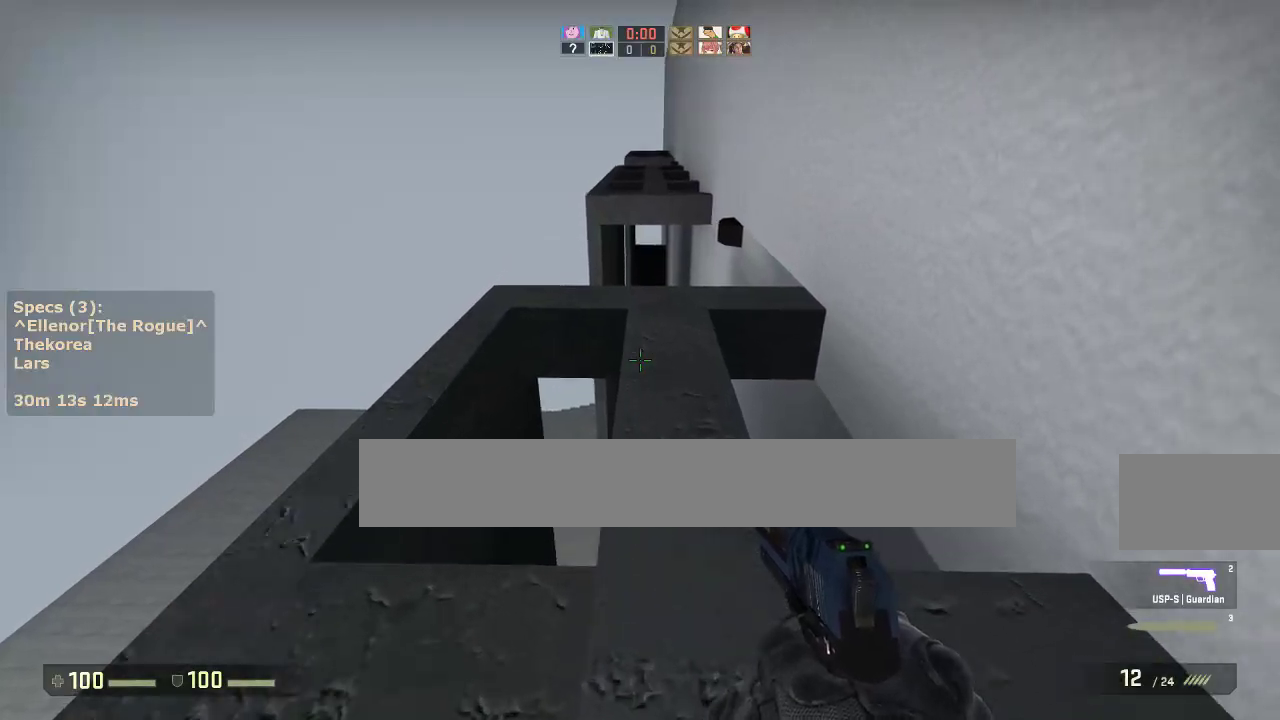
{"keys": ["w"], "mouse": [], "events": []}
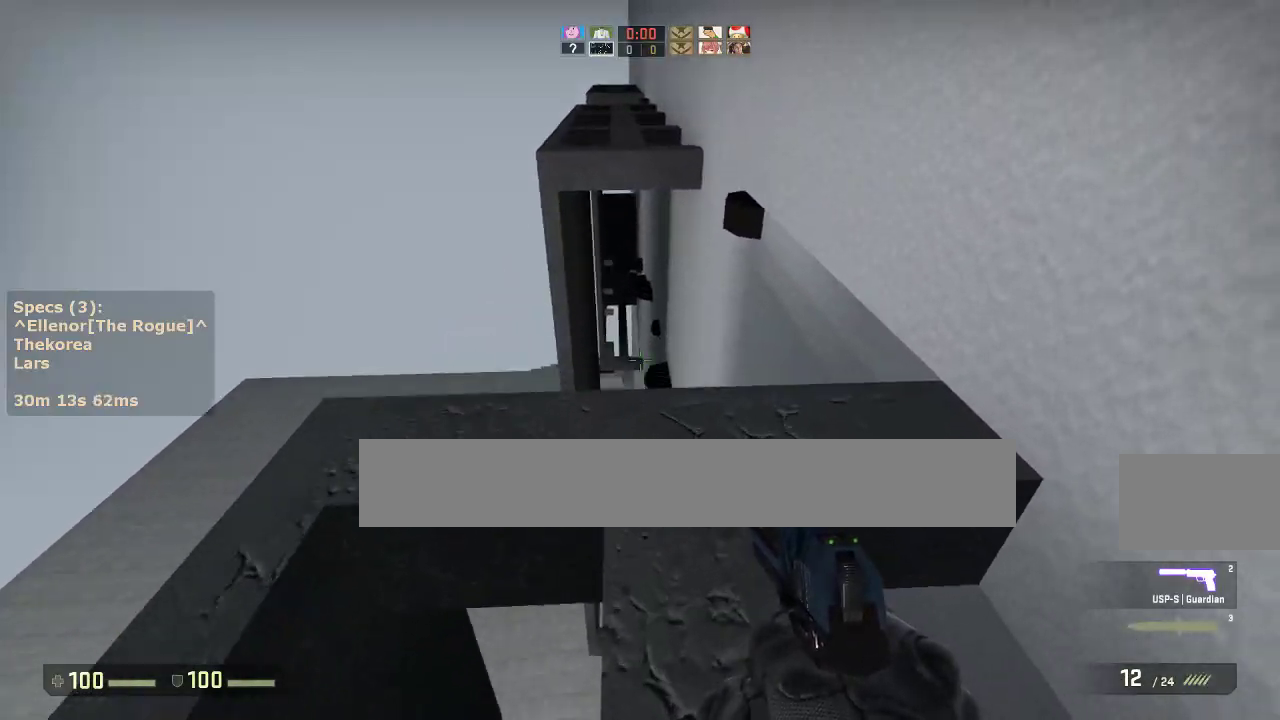
{"keys": ["a"], "mouse": [], "events": [[167, "a", "down"], [350, "mouse_wheel_down", "down"], [450, "w", "up"], [500, "mouse_wheel_down", "up"]]}
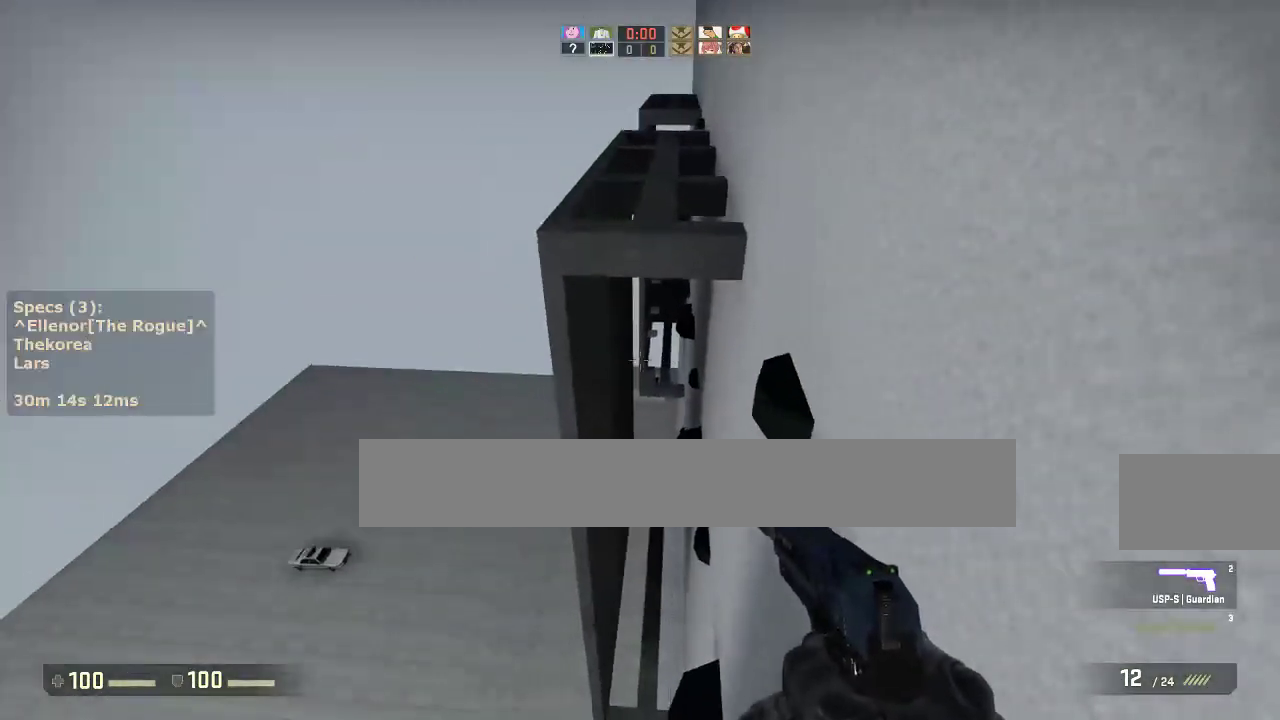
{"keys": ["w"], "mouse": [], "events": [[50, "a", "up"], [50, "d", "down"], [417, "d", "up"], [417, "w", "down"]]}
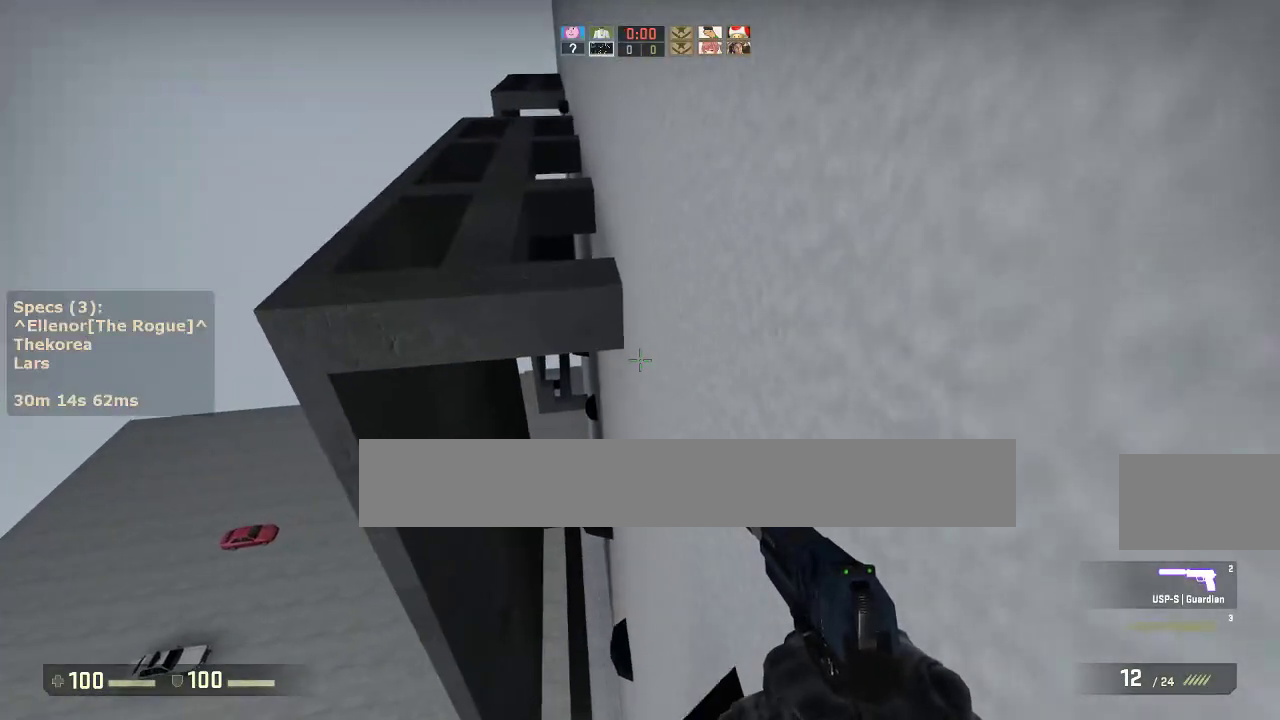
{"keys": ["a"], "mouse": [], "events": [[150, "a", "down"], [150, "mouse_wheel_down", "down"], [150, "w", "up"], [300, "a", "up"], [300, "d", "down"], [300, "mouse_wheel_down", "up"], [433, "a", "down"], [433, "d", "up"]]}
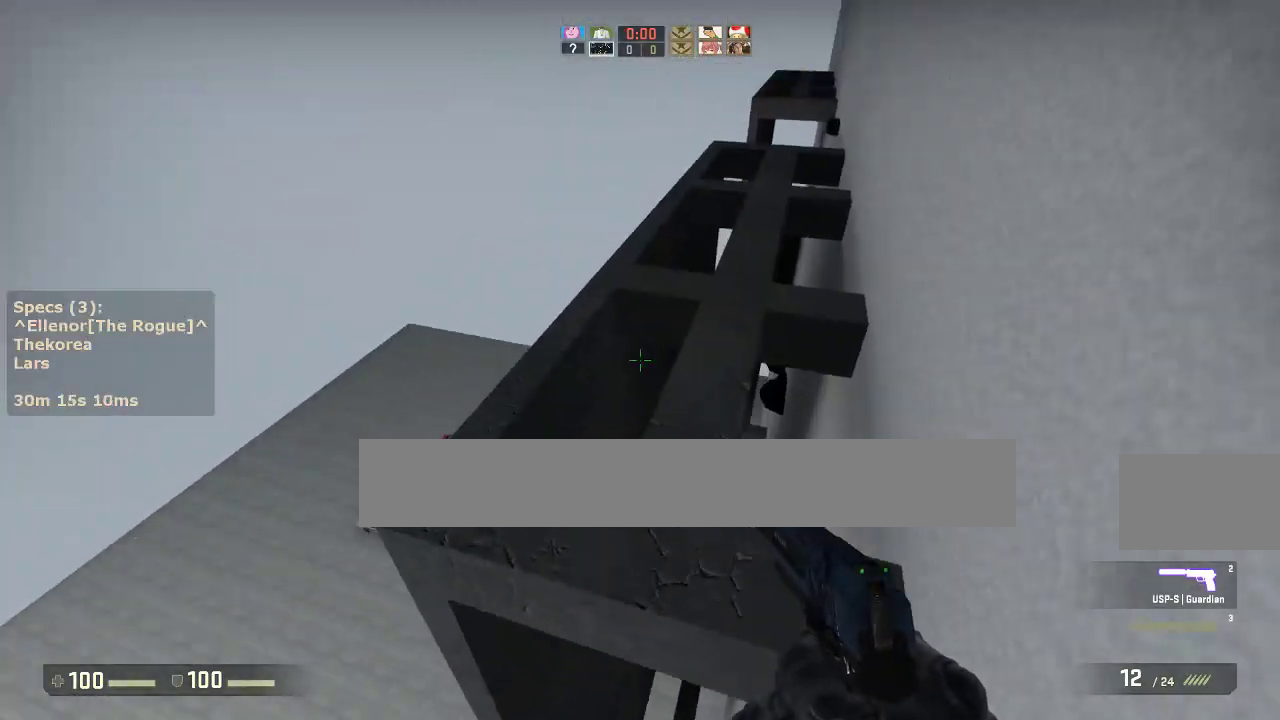
{"keys": ["w"], "mouse": [], "events": [[67, "a", "up"], [67, "d", "down"], [217, "w", "down"], [267, "d", "up"]]}
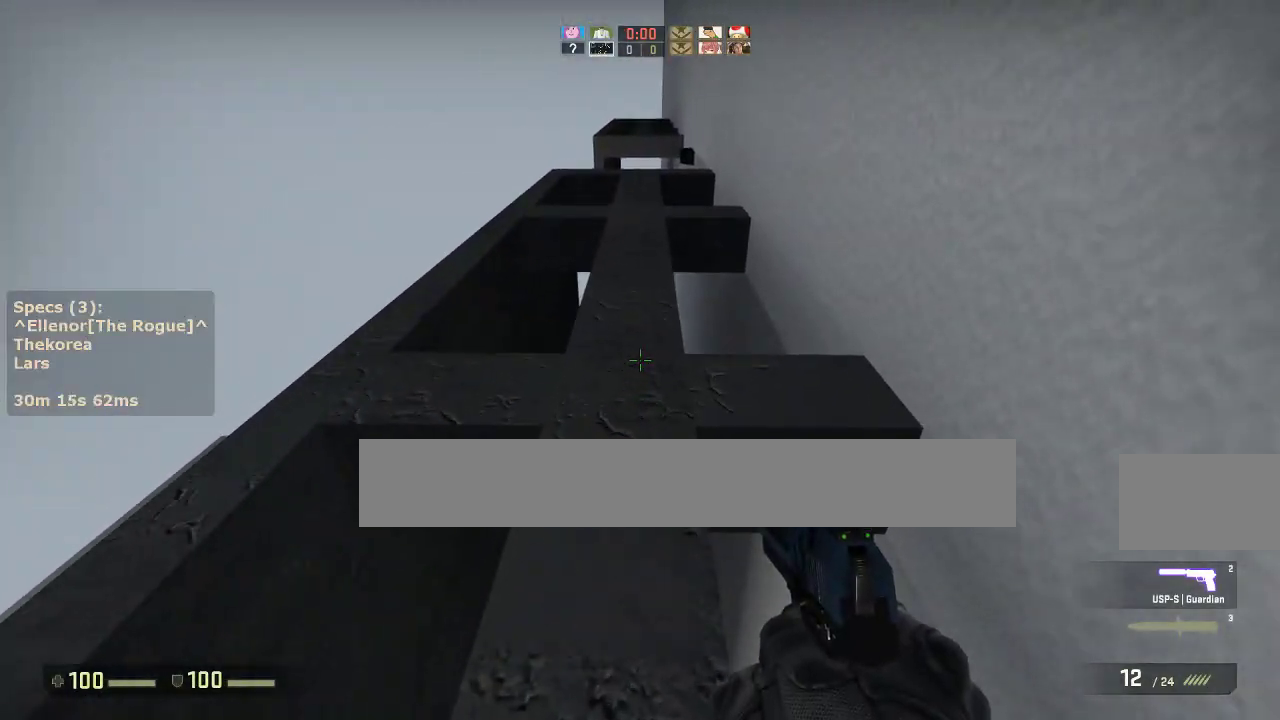
{"keys": ["w"], "mouse": [], "events": [[83, "r", "down"], [233, "r", "up"]]}
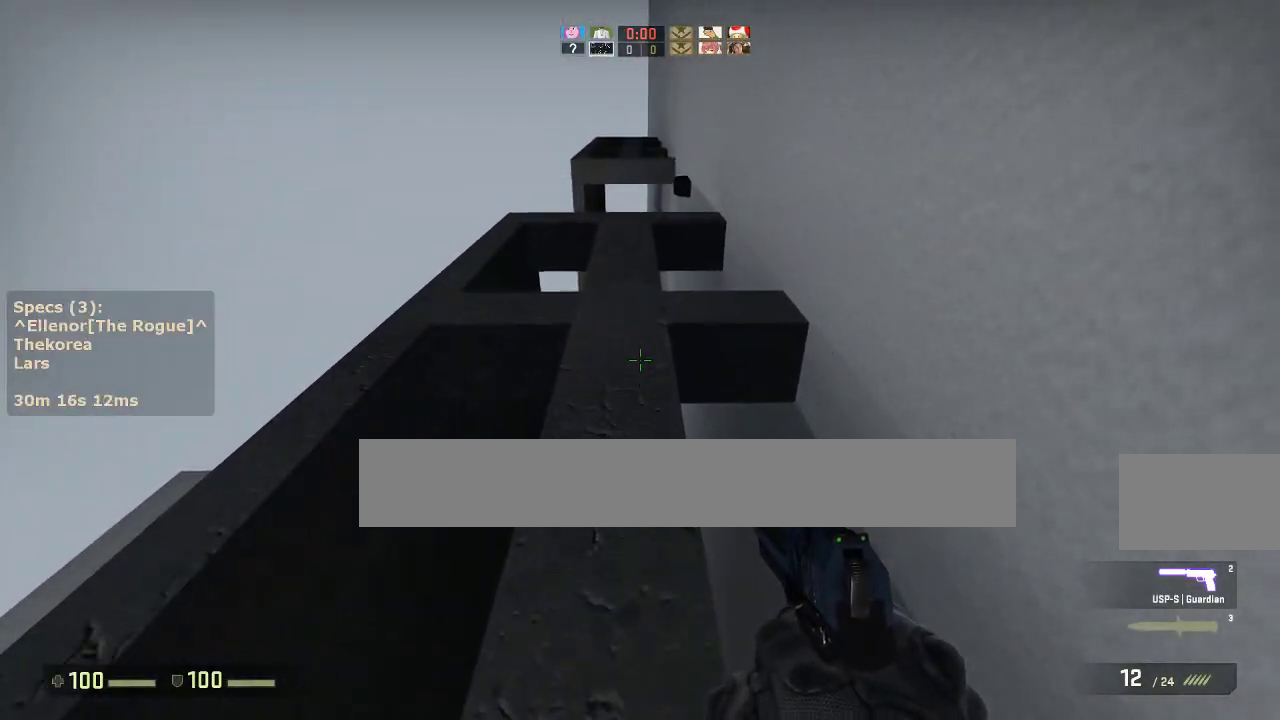
{"keys": ["w"], "mouse": [], "events": []}
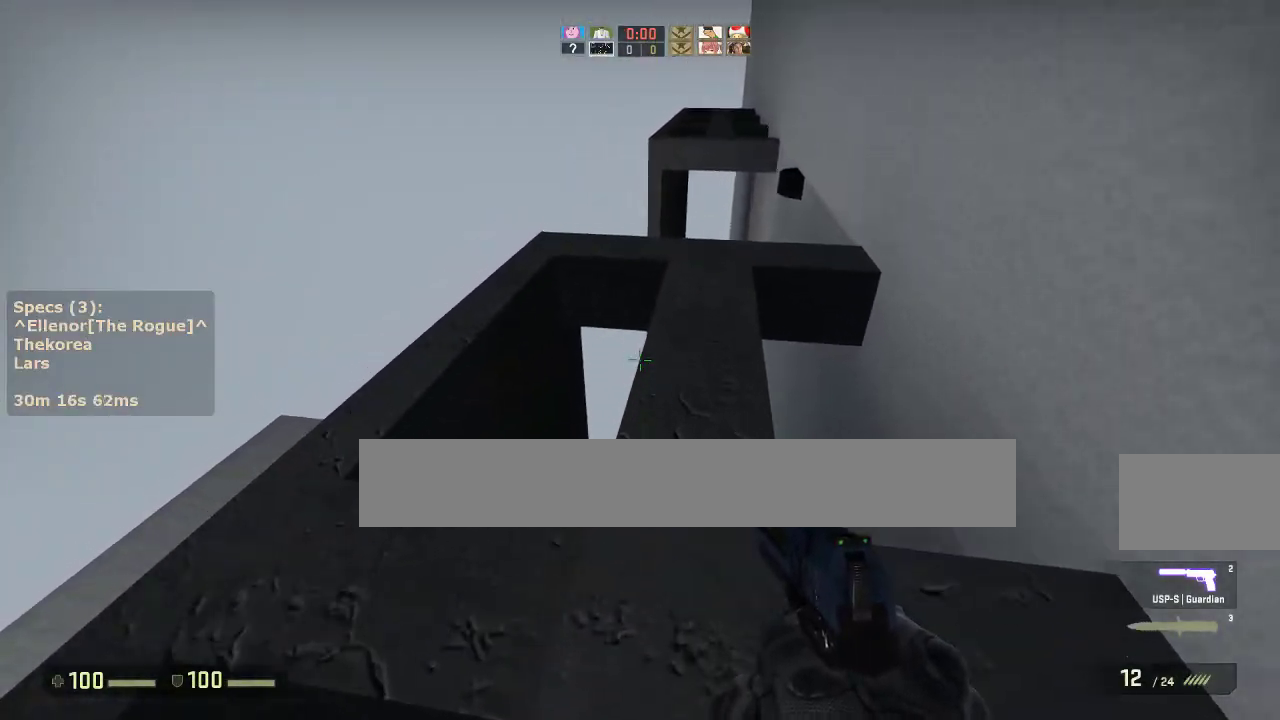
{"keys": ["a", "w"], "mouse": [], "events": [[400, "a", "down"]]}
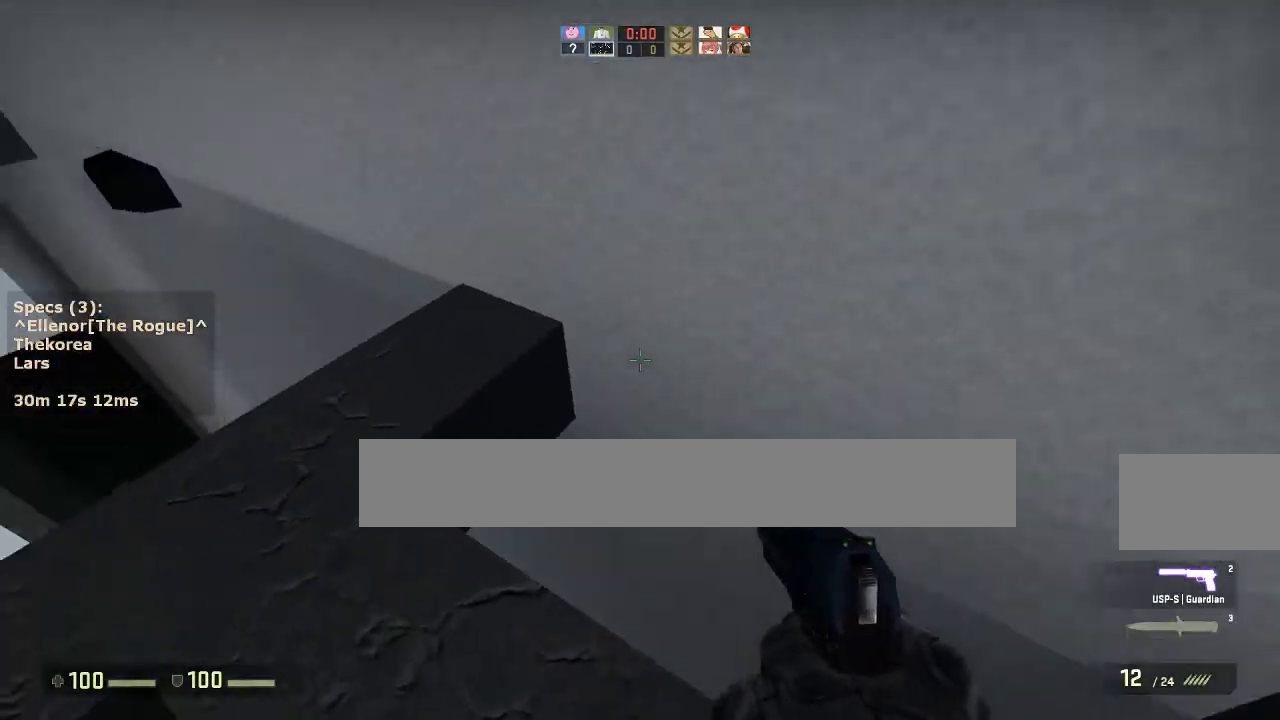
{"keys": ["a"], "mouse": [], "events": [[367, "mouse_wheel_down", "down"], [367, "w", "up"], [467, "mouse_wheel_down", "up"]]}
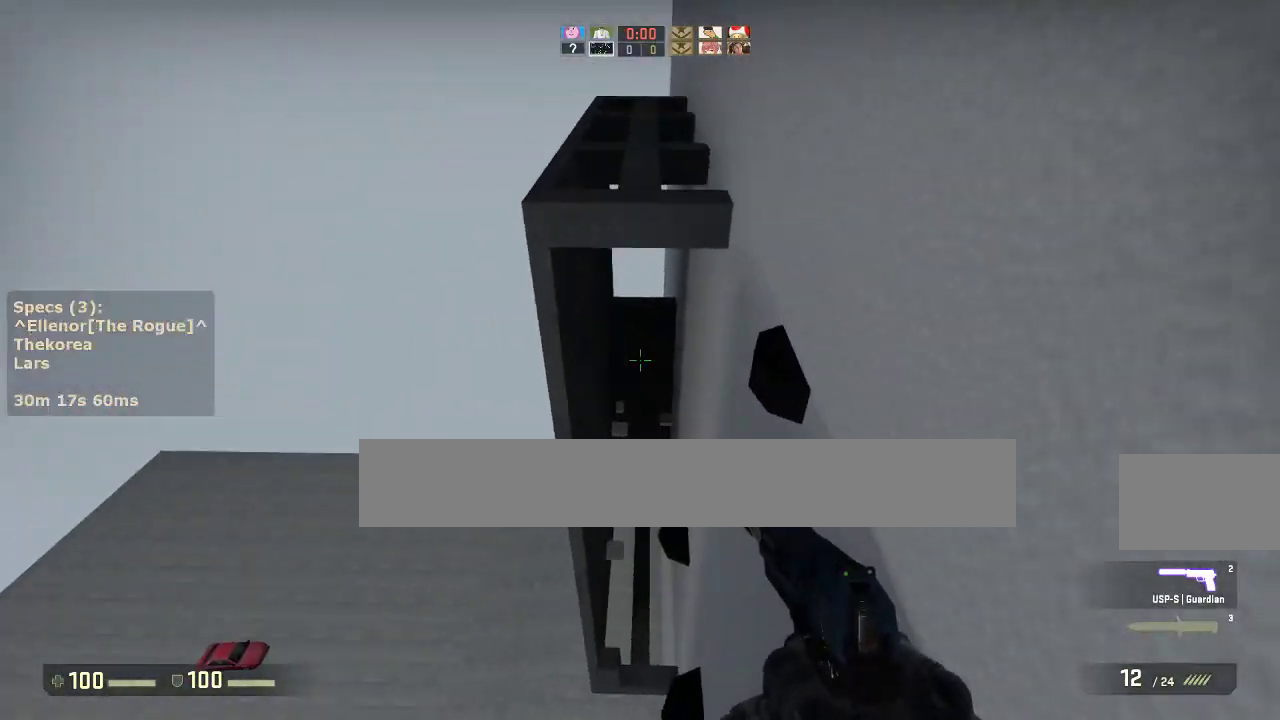
{"keys": ["w"], "mouse": [], "events": [[17, "a", "up"], [17, "d", "down"], [383, "d", "up"], [383, "w", "down"]]}
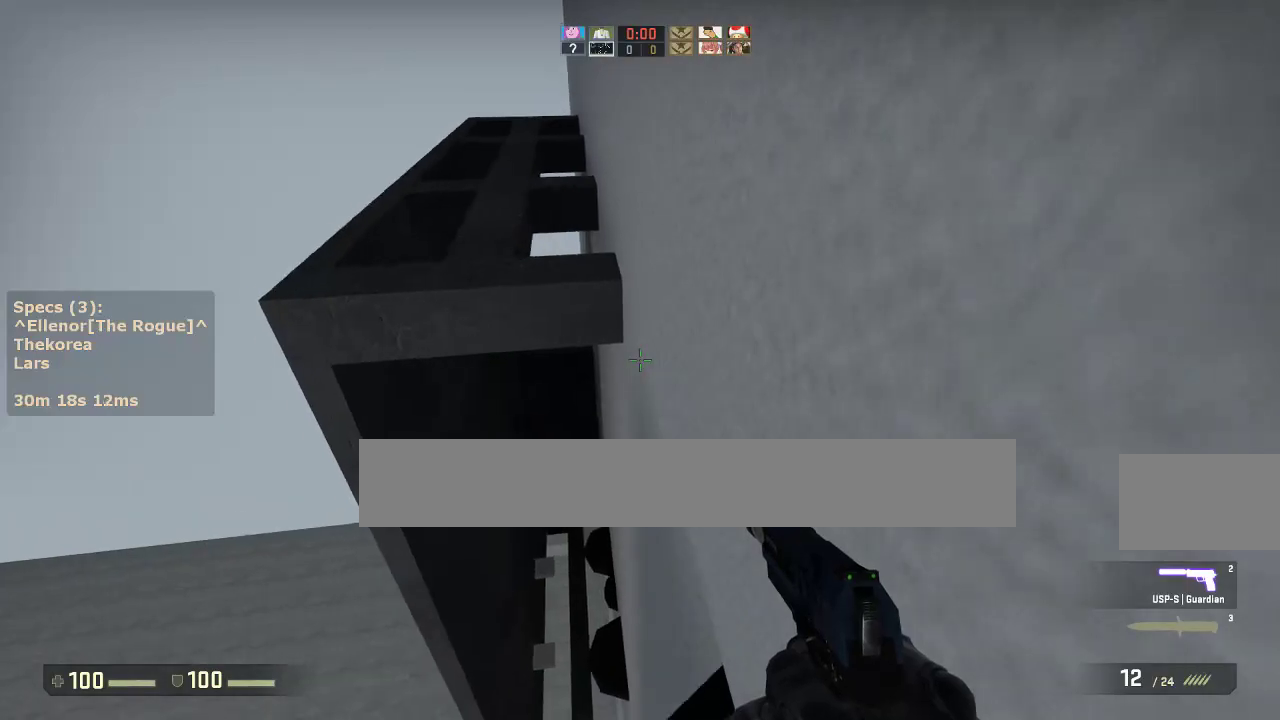
{"keys": ["a"], "mouse": [], "events": [[167, "a", "down"], [167, "mouse_wheel_down", "down"], [217, "w", "up"], [317, "mouse_wheel_down", "up"], [350, "a", "up"], [350, "d", "down"], [500, "a", "down"], [500, "d", "up"]]}
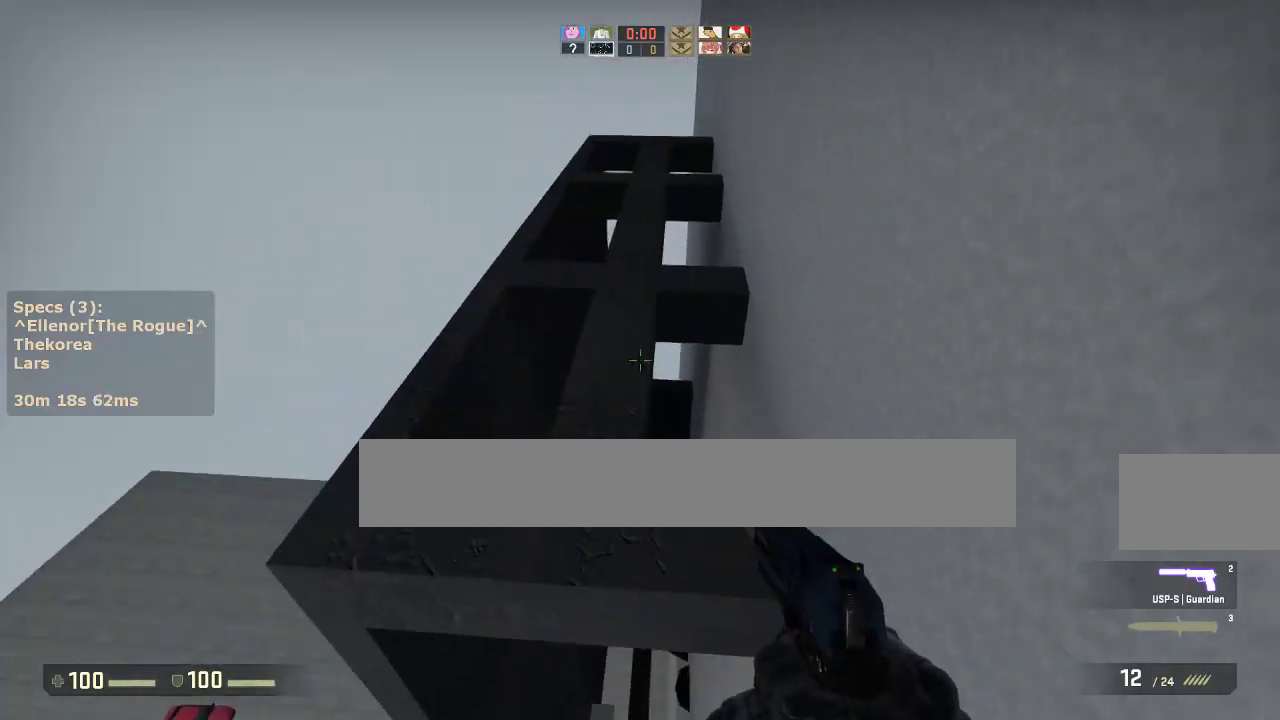
{"keys": ["w"], "mouse": [], "events": [[133, "a", "up"], [133, "d", "down"], [183, "w", "down"], [283, "d", "up"]]}
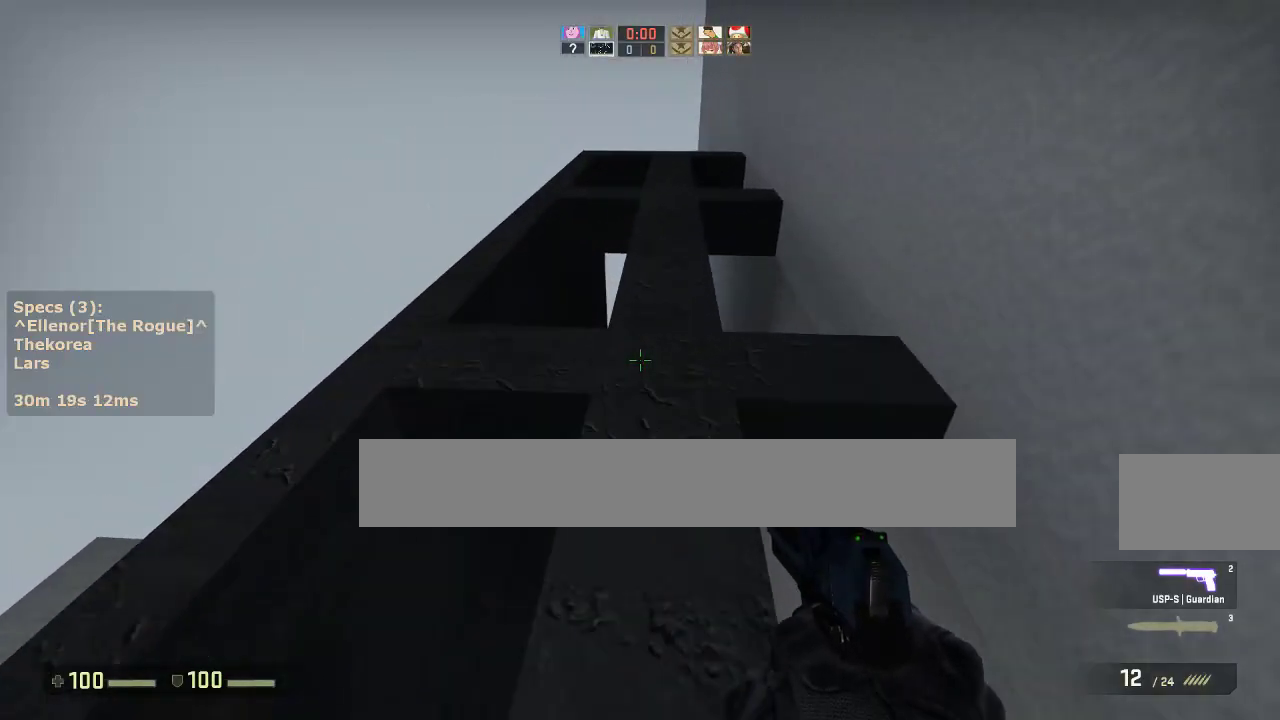
{"keys": ["w"], "mouse": [], "events": [[100, "d", "down"], [150, "d", "up"]]}
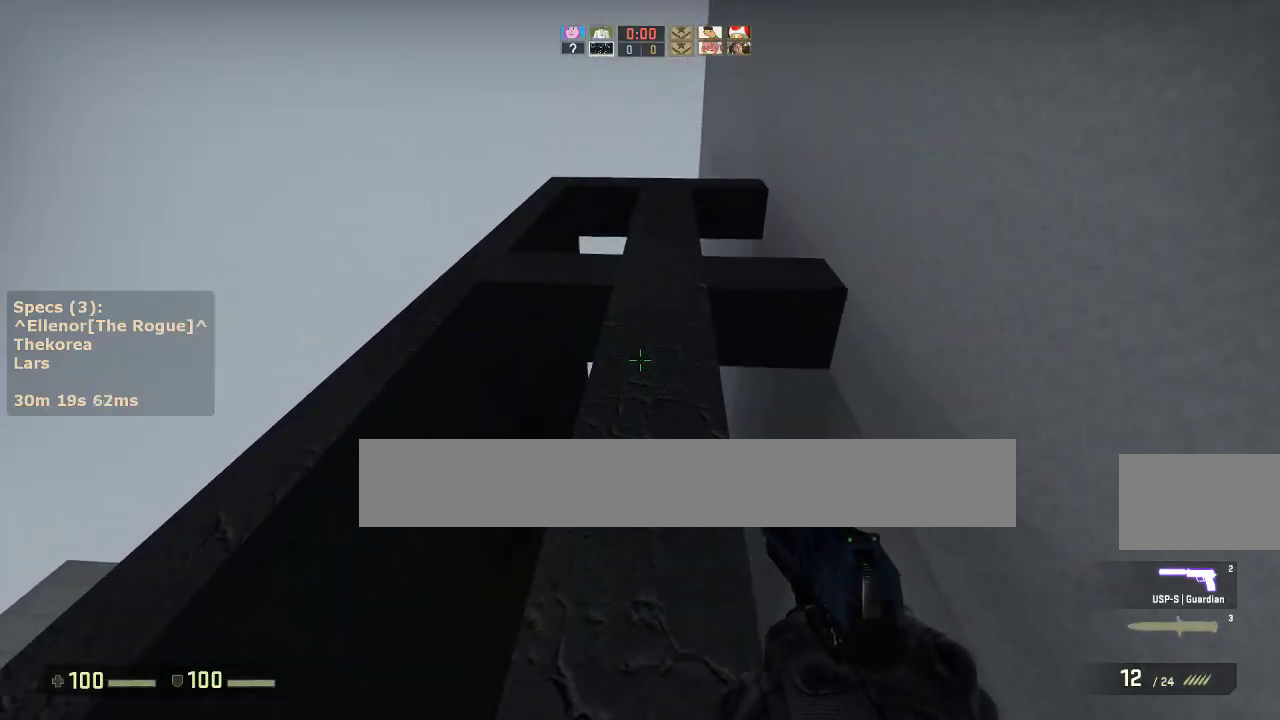
{"keys": ["a", "w"], "mouse": [], "events": [[217, "a", "down"]]}
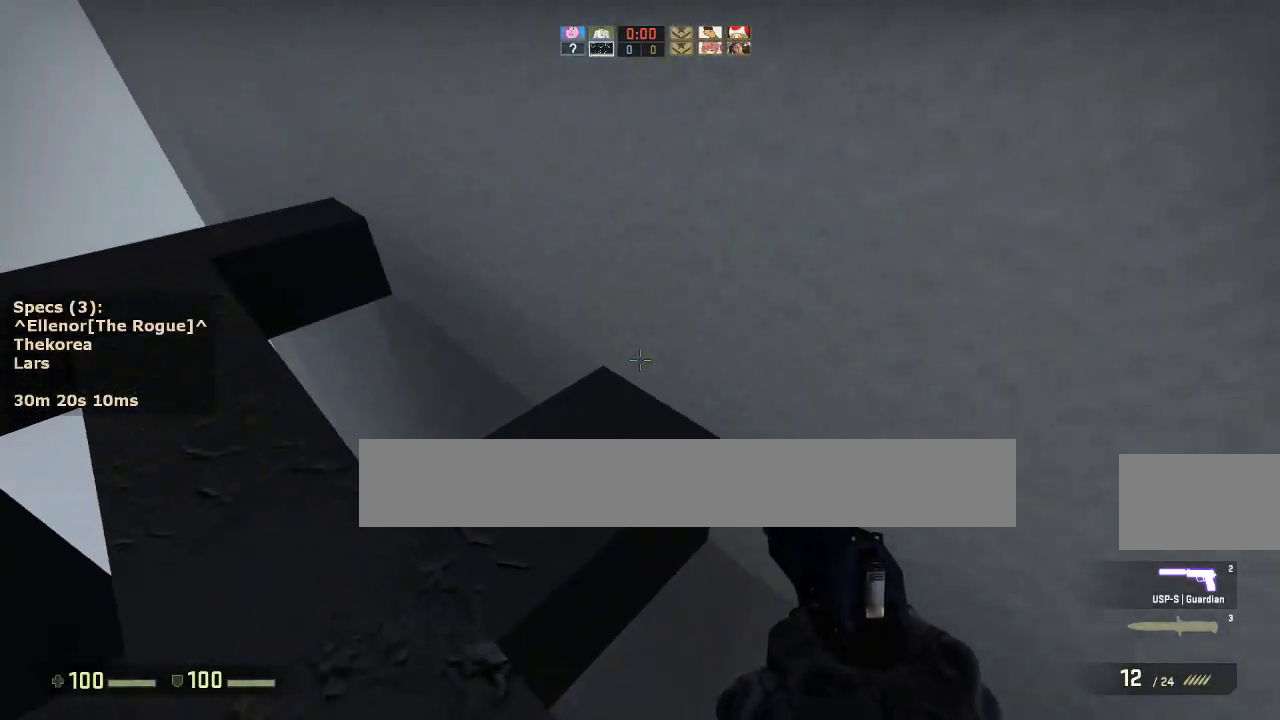
{"keys": ["d"], "mouse": [], "events": [[333, "mouse_wheel_down", "down"], [367, "w", "up"], [417, "mouse_wheel_down", "up"], [467, "a", "up"], [467, "d", "down"]]}
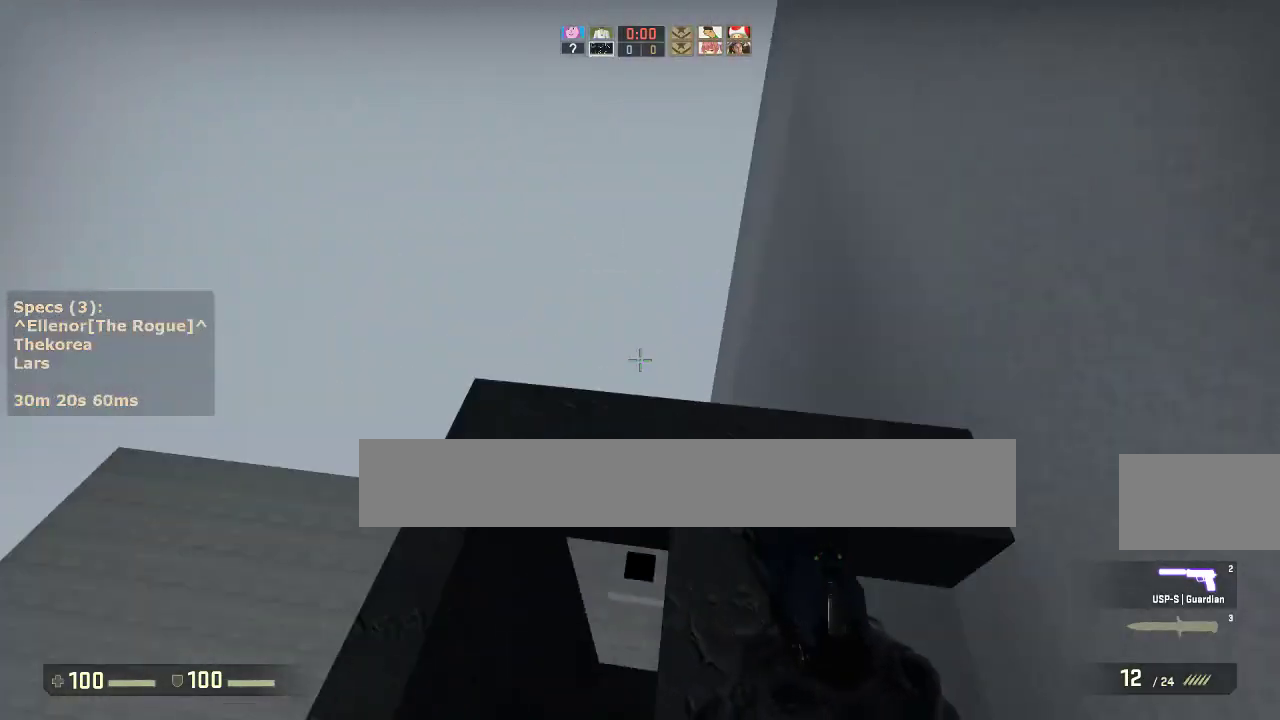
{"keys": ["a"], "mouse": [], "events": [[67, "a", "down"], [67, "d", "up"], [250, "a", "up"], [250, "d", "down"], [350, "a", "down"], [350, "d", "up"]]}
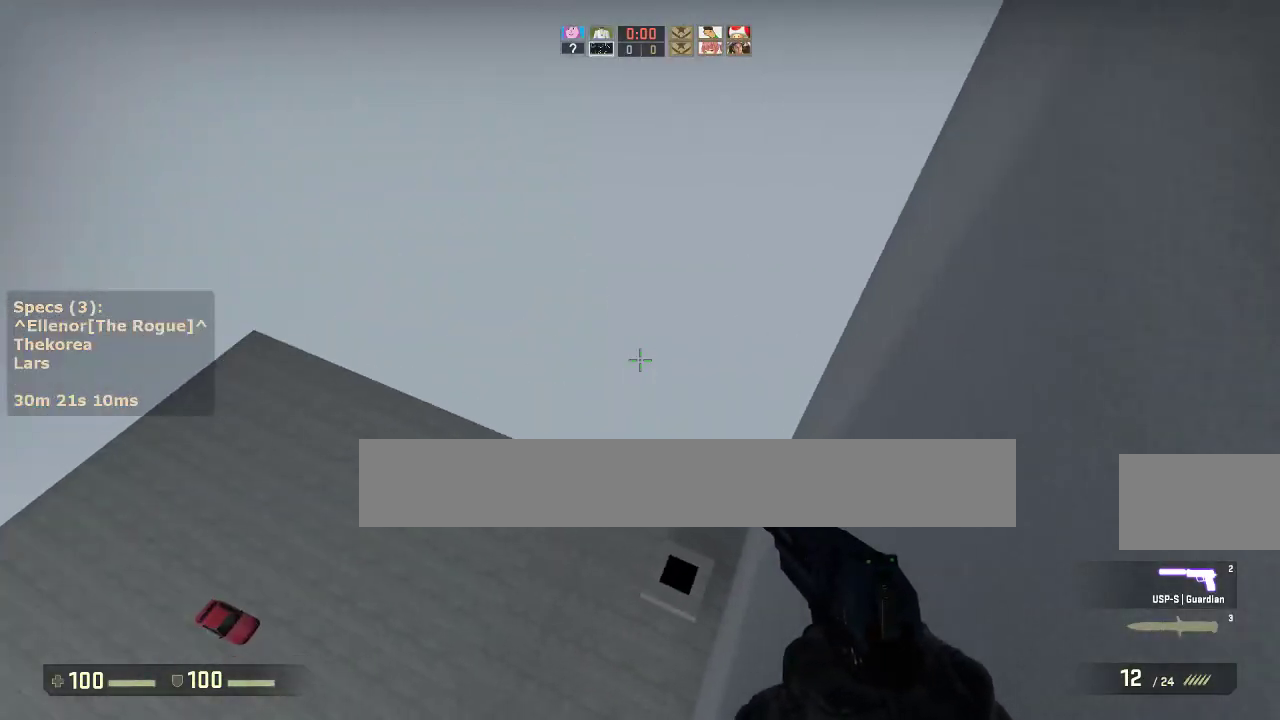
{"keys": [], "mouse": [], "events": [[33, "a", "up"], [33, "d", "down"], [167, "a", "down"], [167, "d", "up"], [450, "a", "up"]]}
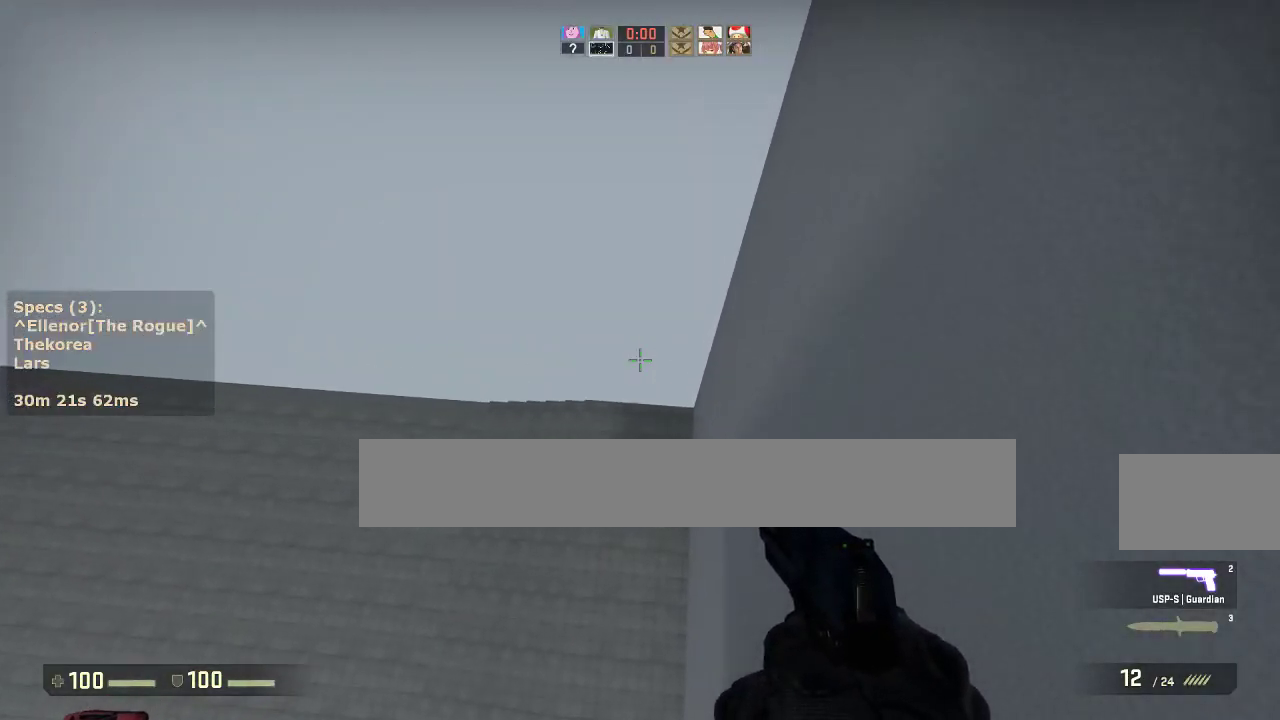
{"keys": [], "mouse": [], "events": []}